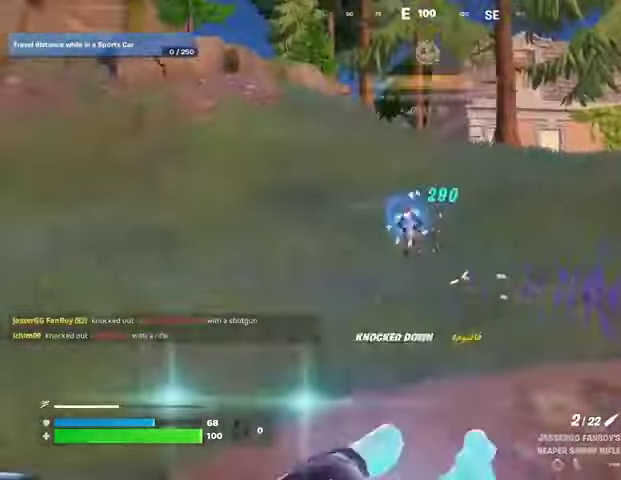
Gameplay with a controller (PlayStation layout); each line is a JSON object with the inputs held at the frame after it. "events" lists button and stick changes between this image and that frame as [ms after this image, input, new state], when the widget could be followed in between.
{"buttons": [], "left_stick": "up-left", "right_stick": "center", "events": [[67, "right_stick", "right"], [133, "left_stick", "up-right"], [333, "left_stick", "up"], [433, "left_stick", "up-left"], [433, "right_stick", "center"]]}
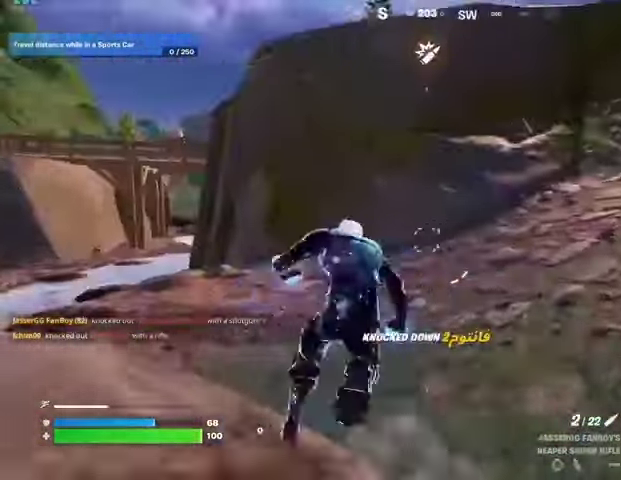
{"buttons": [], "left_stick": "up", "right_stick": "center", "events": [[233, "right_stick", "left"], [267, "left_stick", "up-right"], [433, "right_stick", "center"], [467, "left_stick", "up"]]}
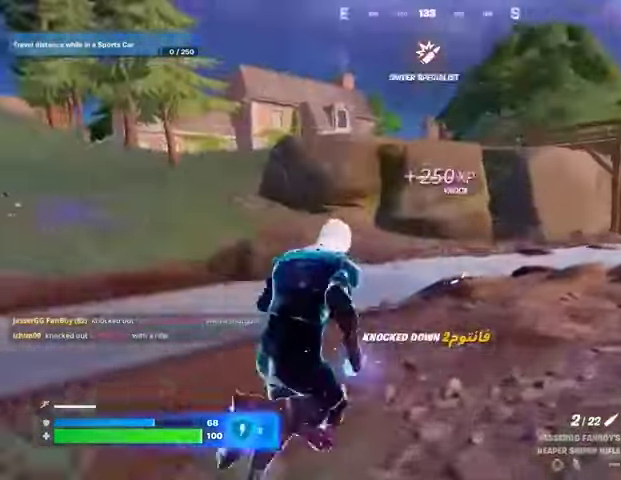
{"buttons": ["L2"], "left_stick": "up-left", "right_stick": "up", "events": [[33, "L1", "down"], [100, "L1", "up"], [100, "left_stick", "up-left"], [167, "CROSS", "down"], [233, "CROSS", "up"], [467, "L2", "down"], [500, "right_stick", "up"]]}
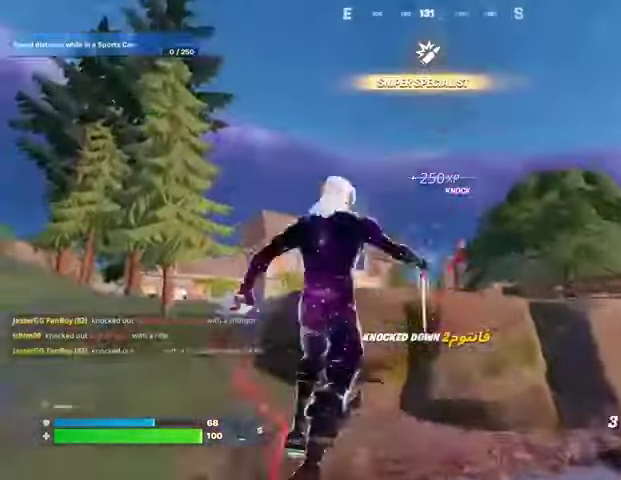
{"buttons": [], "left_stick": "up-left", "right_stick": "down", "events": [[100, "L2", "up"], [167, "right_stick", "center"], [500, "right_stick", "down"]]}
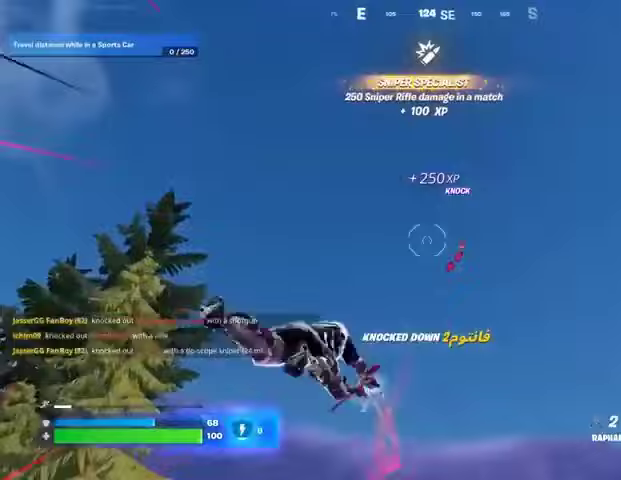
{"buttons": [], "left_stick": "up-left", "right_stick": "center", "events": [[333, "right_stick", "center"]]}
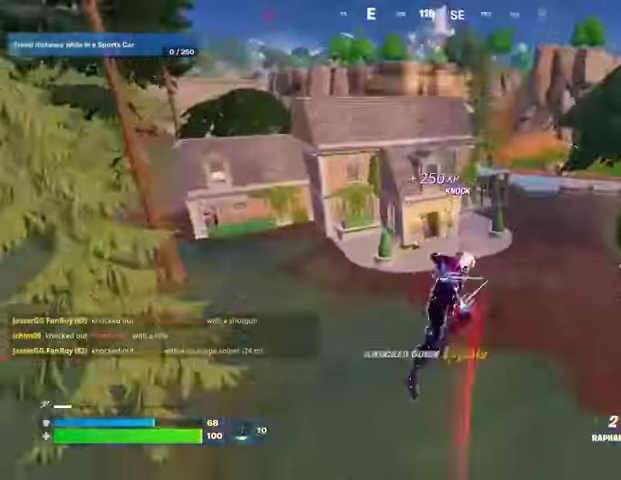
{"buttons": [], "left_stick": "center", "right_stick": "center", "events": [[167, "left_stick", "center"], [267, "right_stick", "left"], [300, "R1", "down"], [367, "R1", "up"], [433, "right_stick", "center"]]}
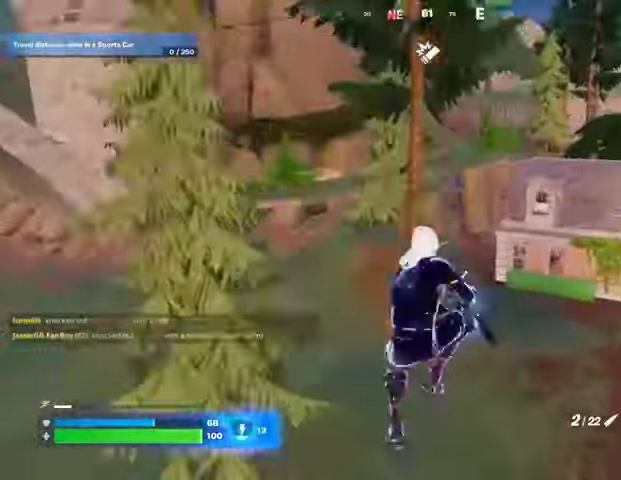
{"buttons": [], "left_stick": "up", "right_stick": "up-right", "events": [[100, "SQUARE", "down"], [167, "SQUARE", "up"], [267, "left_stick", "up"], [367, "L1", "down"], [367, "right_stick", "up-right"], [433, "L1", "up"]]}
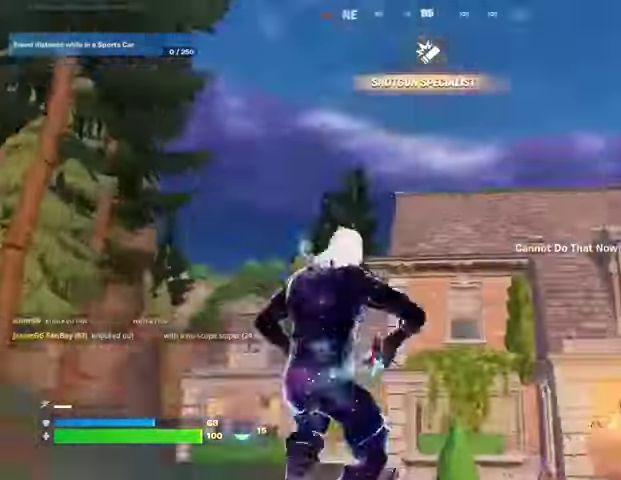
{"buttons": [], "left_stick": "up", "right_stick": "center", "events": [[33, "right_stick", "up"], [133, "right_stick", "center"], [167, "CROSS", "down"], [267, "CROSS", "up"], [267, "L2", "down"], [367, "L2", "up"]]}
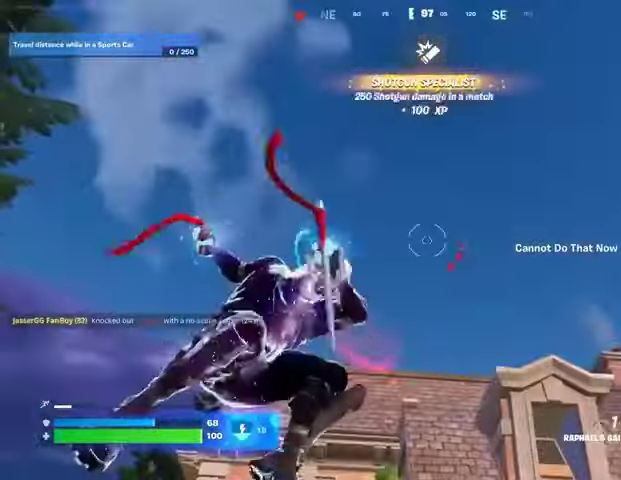
{"buttons": [], "left_stick": "up", "right_stick": "down", "events": [[433, "right_stick", "down"]]}
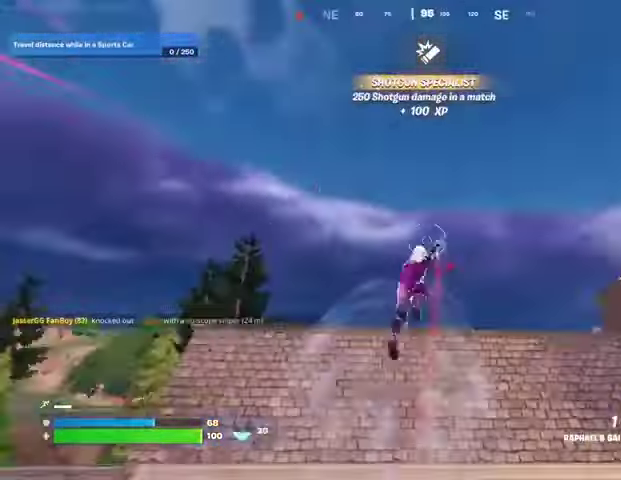
{"buttons": ["R1"], "left_stick": "center", "right_stick": "left", "events": [[167, "right_stick", "center"], [200, "left_stick", "center"], [267, "left_stick", "down"], [467, "R1", "down"], [467, "left_stick", "center"], [467, "right_stick", "left"]]}
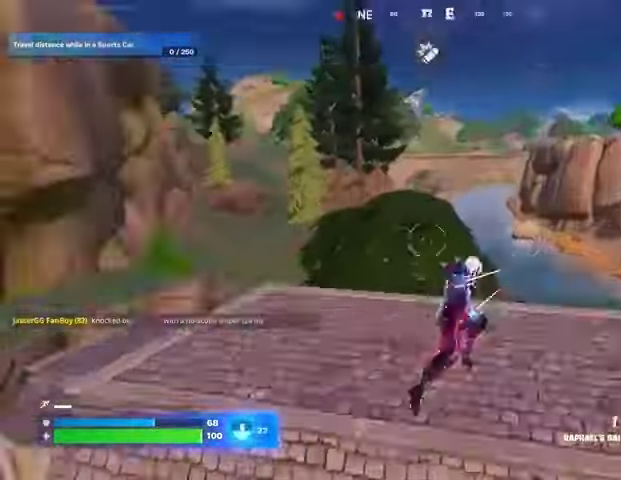
{"buttons": [], "left_stick": "up-left", "right_stick": "center", "events": [[33, "R1", "up"], [67, "left_stick", "down"], [200, "left_stick", "left"], [333, "left_stick", "up-left"], [333, "right_stick", "center"], [400, "SQUARE", "down"], [433, "SQUARE", "up"]]}
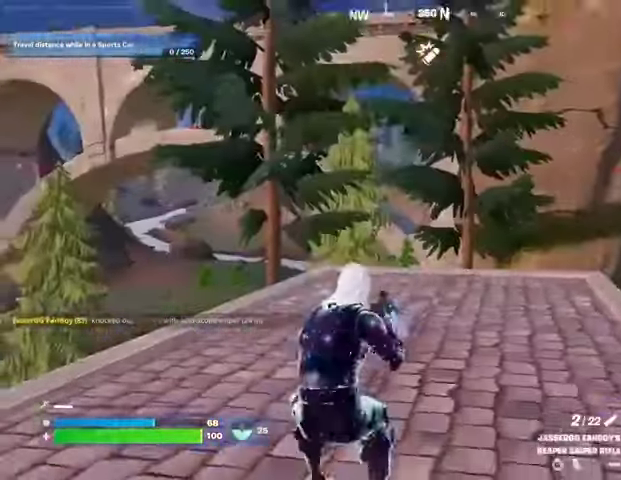
{"buttons": [], "left_stick": "up-left", "right_stick": "center", "events": [[67, "right_stick", "left"], [233, "right_stick", "center"]]}
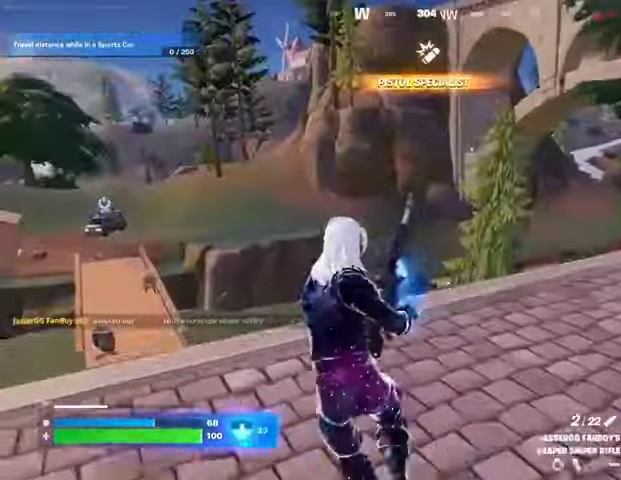
{"buttons": [], "left_stick": "right", "right_stick": "center", "events": [[67, "right_stick", "left"], [100, "left_stick", "right"], [233, "right_stick", "center"], [300, "left_stick", "left"], [400, "left_stick", "up"], [467, "left_stick", "right"]]}
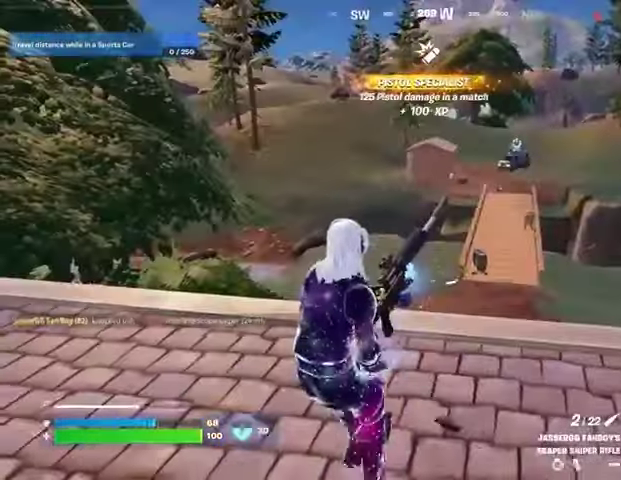
{"buttons": [], "left_stick": "right", "right_stick": "center", "events": [[67, "right_stick", "left"], [100, "left_stick", "down"], [167, "left_stick", "left"], [333, "left_stick", "up-right"], [433, "left_stick", "right"], [500, "right_stick", "center"]]}
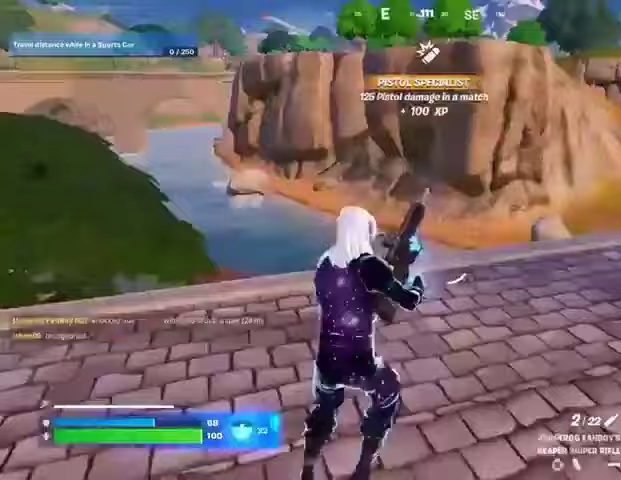
{"buttons": [], "left_stick": "right", "right_stick": "center", "events": [[267, "right_stick", "up-left"], [367, "right_stick", "center"]]}
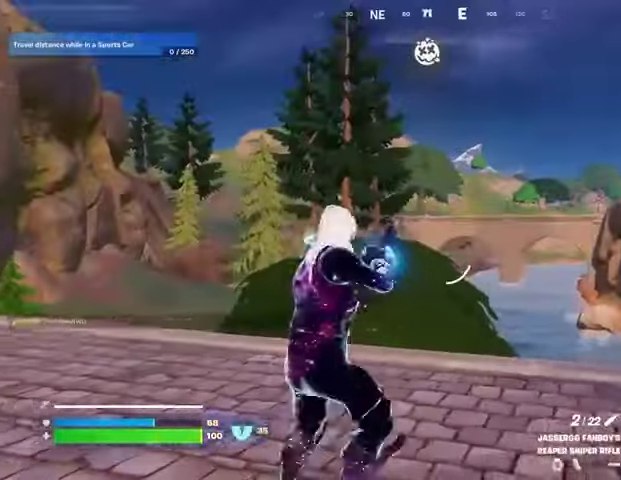
{"buttons": [], "left_stick": "left", "right_stick": "left", "events": [[100, "right_stick", "left"], [233, "right_stick", "center"], [300, "left_stick", "center"], [400, "left_stick", "left"], [467, "right_stick", "left"]]}
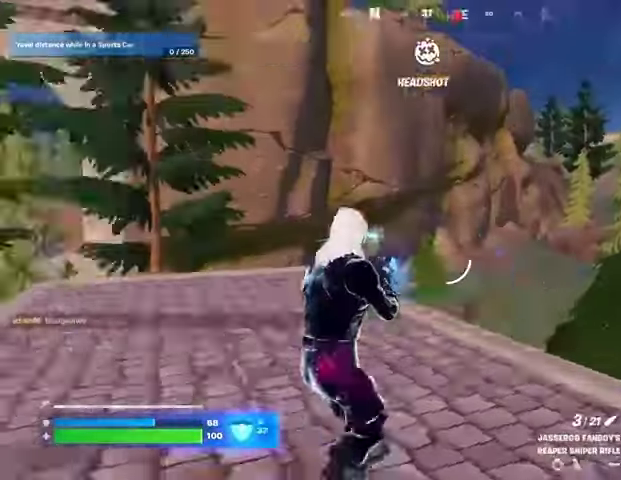
{"buttons": [], "left_stick": "up", "right_stick": "center", "events": [[100, "left_stick", "up-left"], [233, "left_stick", "up"], [267, "right_stick", "center"]]}
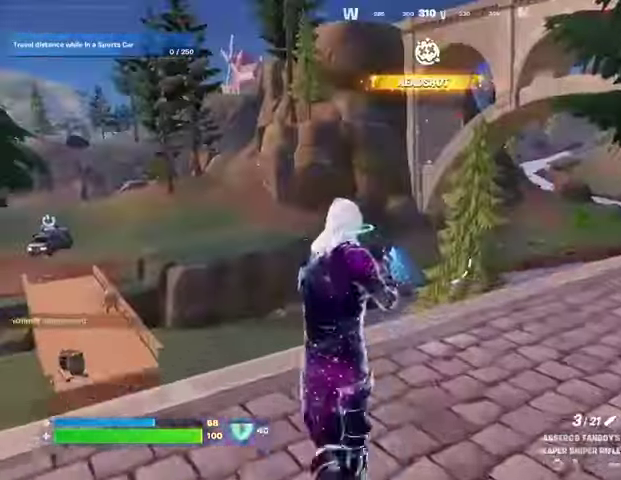
{"buttons": ["L2"], "left_stick": "up", "right_stick": "left", "events": [[33, "L2", "down"], [67, "right_stick", "right"], [200, "right_stick", "center"], [467, "right_stick", "left"]]}
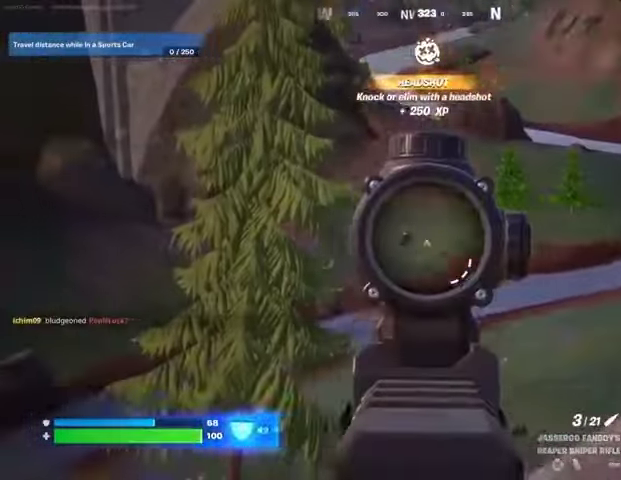
{"buttons": ["L2"], "left_stick": "up-right", "right_stick": "center", "events": [[33, "right_stick", "center"], [233, "L1", "down"], [367, "left_stick", "up-right"], [433, "L1", "up"]]}
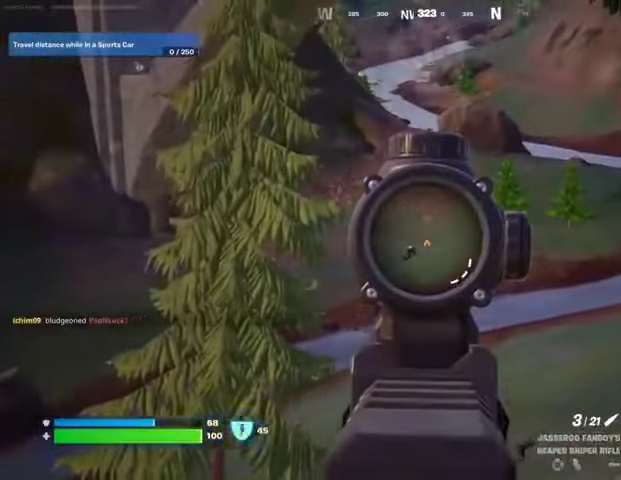
{"buttons": ["L1", "L2"], "left_stick": "up-right", "right_stick": "center", "events": [[400, "L1", "down"]]}
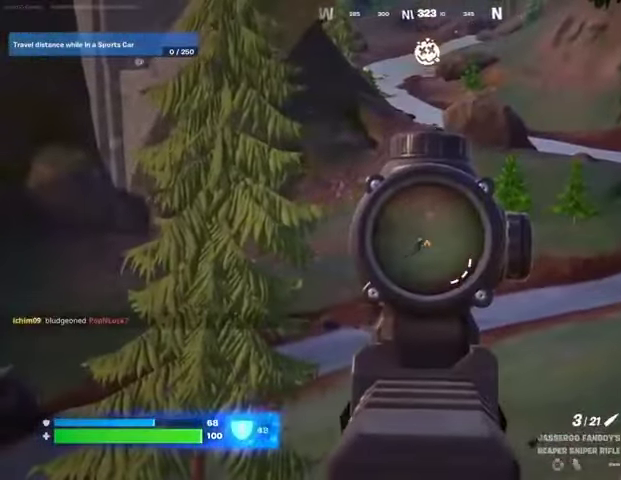
{"buttons": [], "left_stick": "up-right", "right_stick": "center", "events": [[200, "R2", "down"], [233, "L1", "up"], [267, "L2", "up"], [300, "R2", "up"]]}
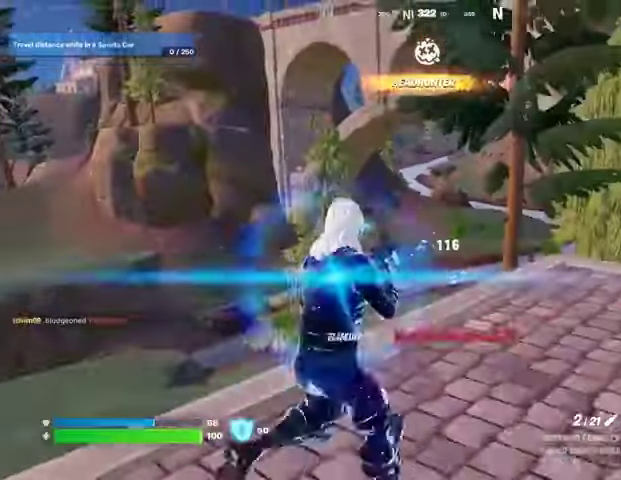
{"buttons": [], "left_stick": "up-right", "right_stick": "center", "events": [[300, "right_stick", "left"], [433, "right_stick", "center"]]}
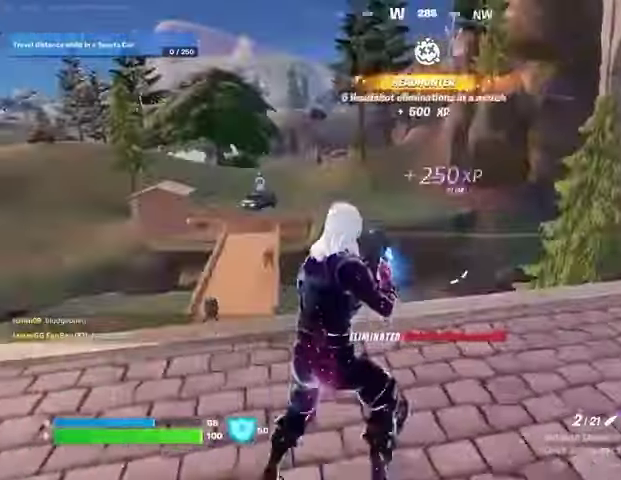
{"buttons": [], "left_stick": "left", "right_stick": "center", "events": [[133, "left_stick", "left"], [233, "right_stick", "right"], [367, "right_stick", "center"]]}
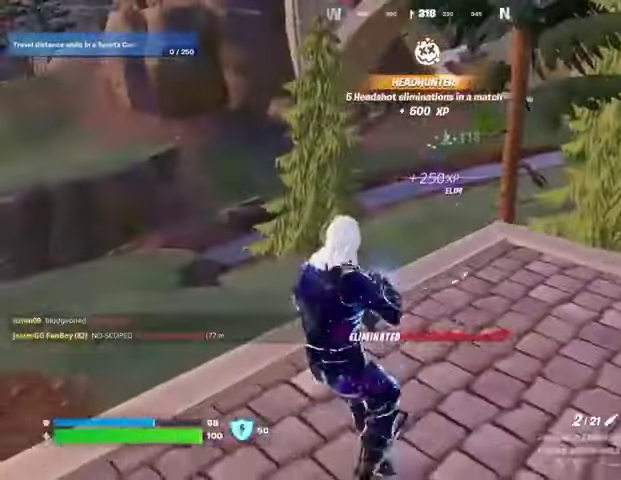
{"buttons": ["L2"], "left_stick": "up-left", "right_stick": "up-right", "events": [[100, "L2", "down"], [133, "right_stick", "right"], [200, "right_stick", "center"], [333, "left_stick", "down-left"], [400, "right_stick", "up-right"], [500, "left_stick", "up-left"]]}
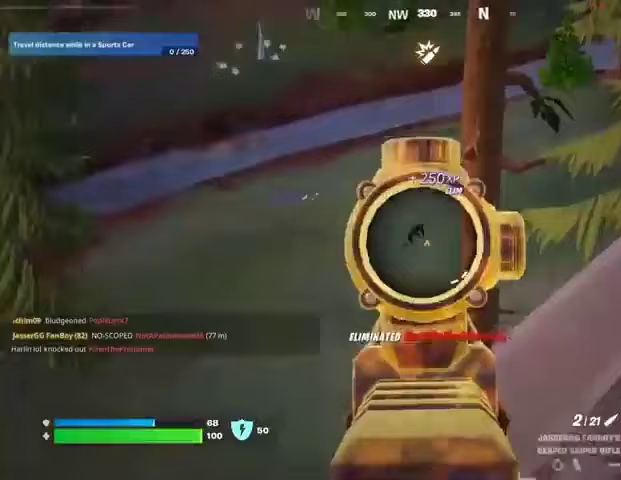
{"buttons": ["L2"], "left_stick": "down-left", "right_stick": "center", "events": [[133, "right_stick", "center"], [200, "left_stick", "center"], [467, "left_stick", "down-left"]]}
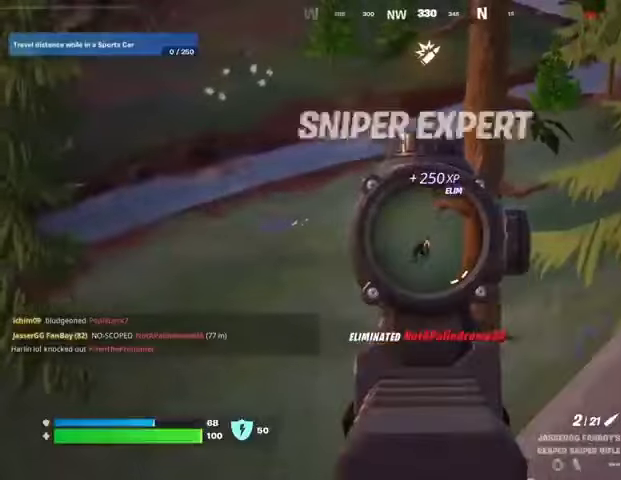
{"buttons": [], "left_stick": "down-left", "right_stick": "left", "events": [[67, "R2", "down"], [133, "L2", "up"], [133, "R2", "up"], [300, "SQUARE", "down"], [367, "SQUARE", "up"], [400, "right_stick", "left"]]}
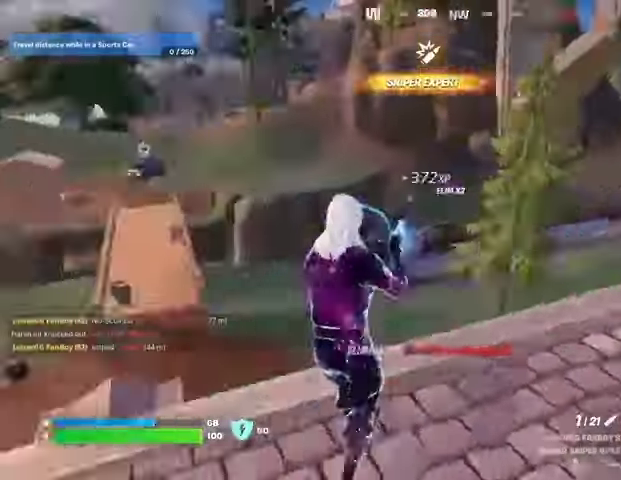
{"buttons": [], "left_stick": "left", "right_stick": "center", "events": [[33, "left_stick", "left"], [200, "right_stick", "center"]]}
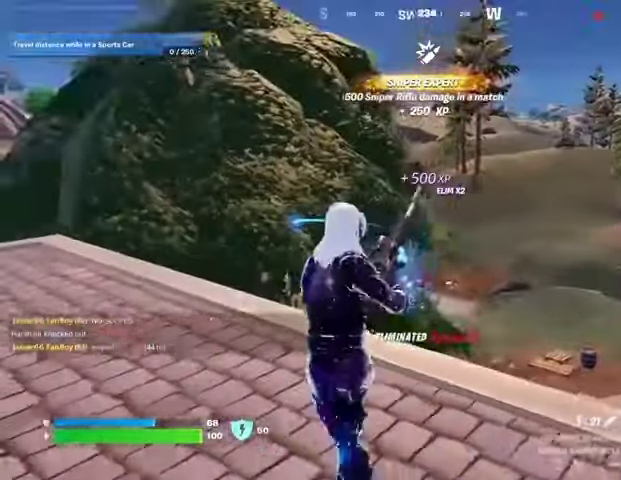
{"buttons": [], "left_stick": "down-right", "right_stick": "center", "events": [[33, "left_stick", "center"], [100, "left_stick", "right"], [200, "right_stick", "right"], [233, "left_stick", "left"], [367, "right_stick", "center"], [467, "left_stick", "down-right"]]}
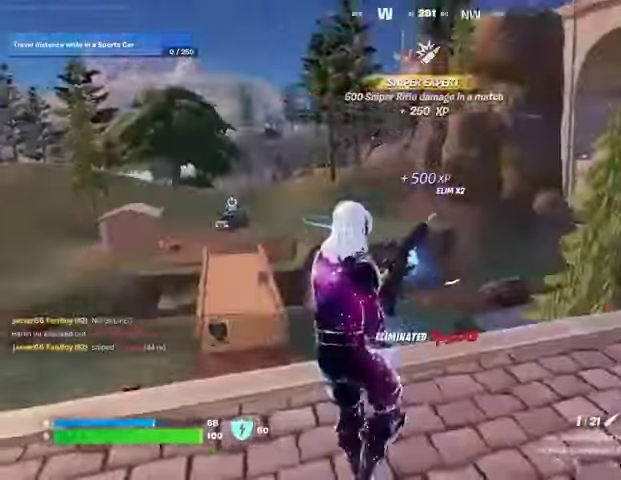
{"buttons": [], "left_stick": "left", "right_stick": "center", "events": [[67, "left_stick", "right"], [67, "right_stick", "right"], [200, "right_stick", "center"], [367, "left_stick", "left"]]}
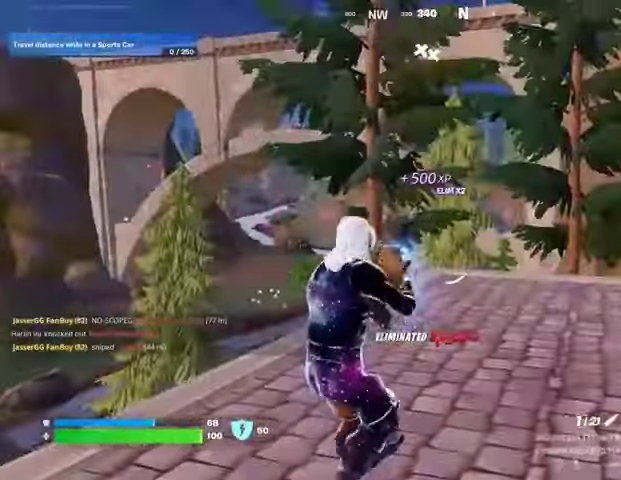
{"buttons": [], "left_stick": "down-right", "right_stick": "center", "events": [[167, "left_stick", "down-left"], [167, "right_stick", "up-right"], [333, "left_stick", "down-right"], [333, "right_stick", "center"]]}